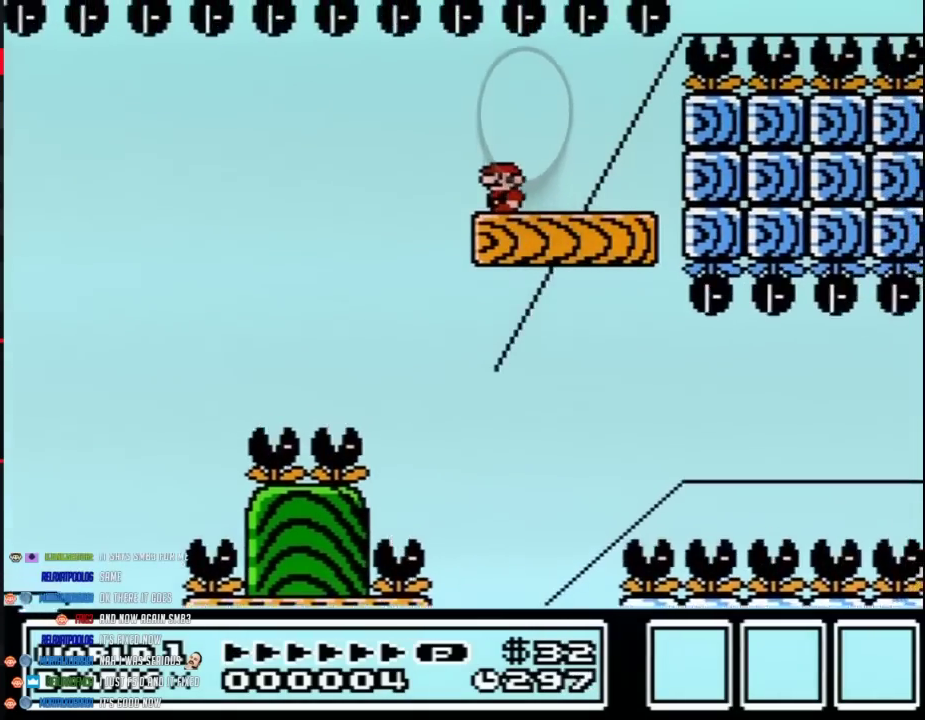
Gameplay with a controller (Nintendo layout); each line is a JSON object with the inputs held at the frame after it. "events" lists button and stick changes between this image and that frame as [ms after this image, input, new state], when the widget could be followed in between. Not read: L3 R3.
{"buttons": ["B", "DPAD_RIGHT"], "events": [[133, "DPAD_LEFT", "down"], [483, "DPAD_LEFT", "up"], [500, "DPAD_RIGHT", "down"]]}
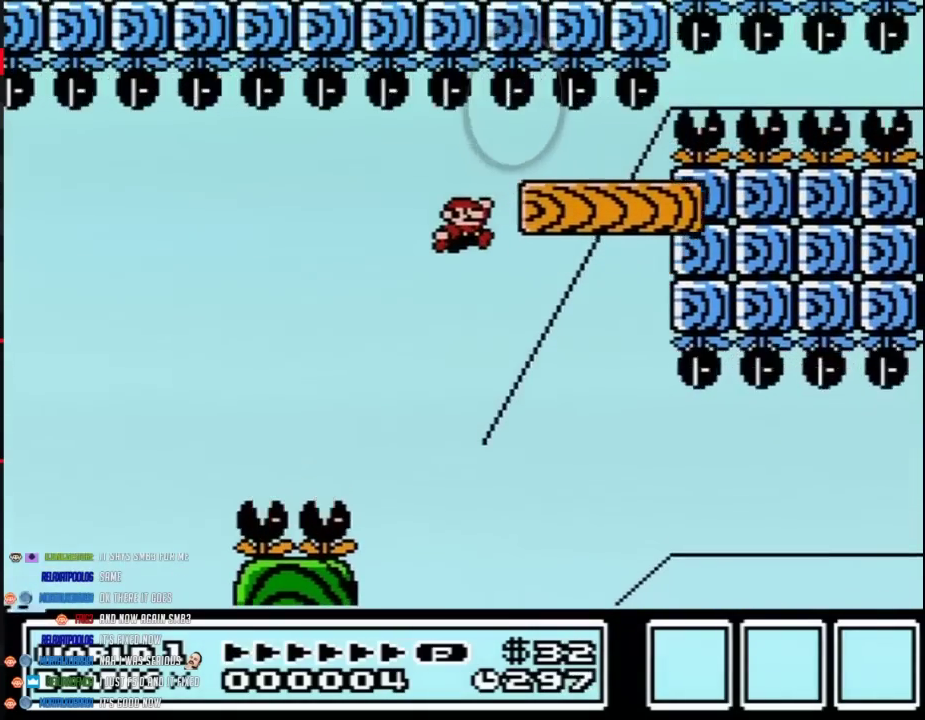
{"buttons": ["B", "DPAD_LEFT"], "events": [[383, "DPAD_RIGHT", "up"], [417, "DPAD_LEFT", "down"]]}
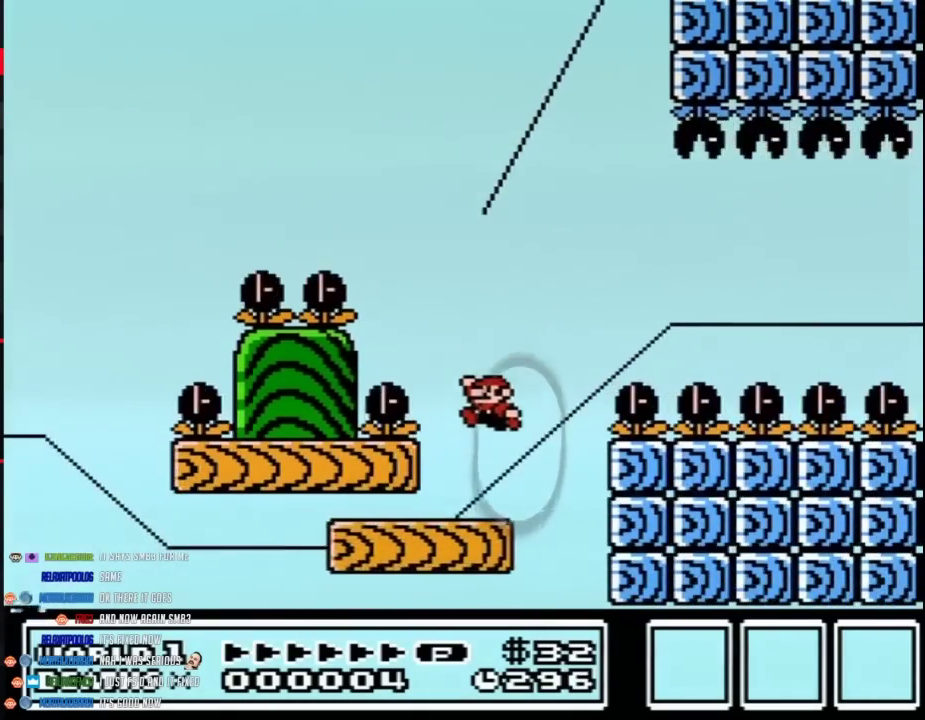
{"buttons": ["B", "DPAD_LEFT"], "events": [[17, "DPAD_LEFT", "up"], [233, "DPAD_LEFT", "down"]]}
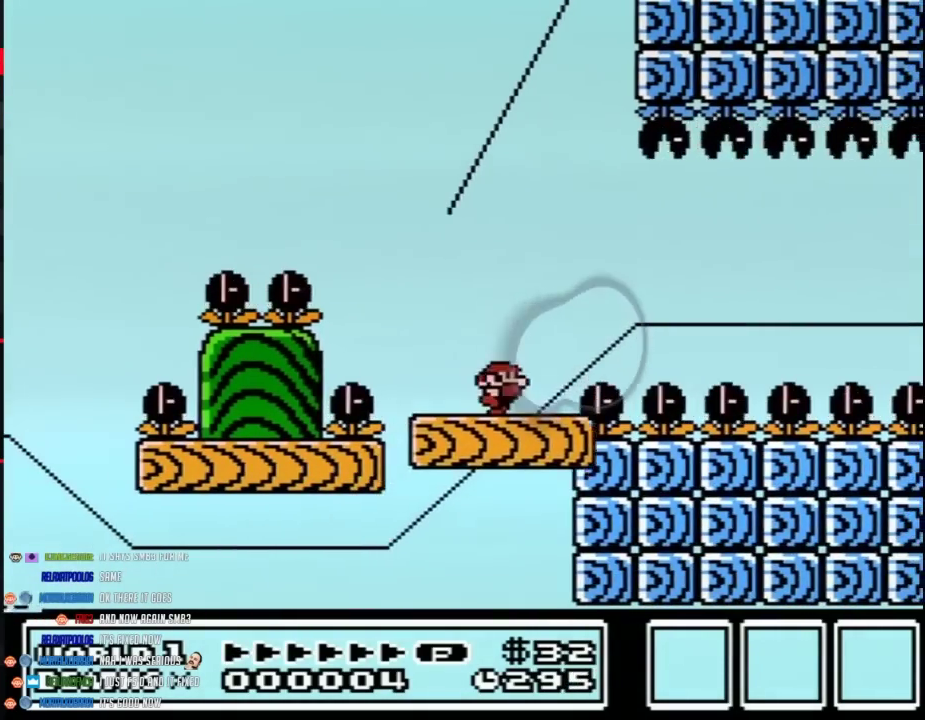
{"buttons": ["B", "DPAD_RIGHT"], "events": [[17, "DPAD_LEFT", "up"], [67, "DPAD_RIGHT", "down"], [200, "DPAD_RIGHT", "up"], [300, "DPAD_RIGHT", "down"]]}
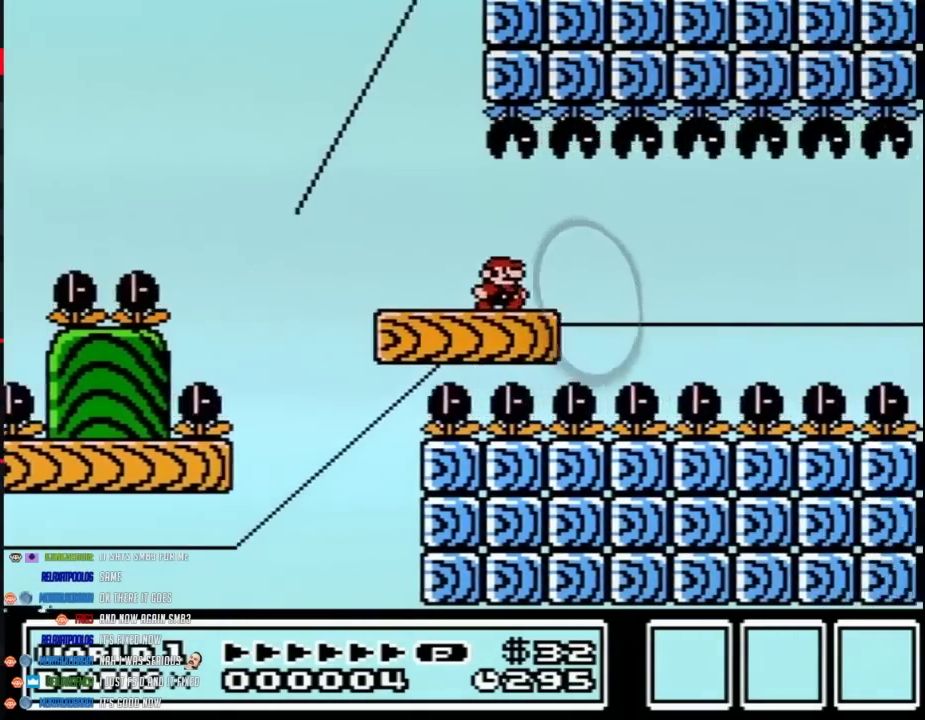
{"buttons": ["B"], "events": [[167, "DPAD_RIGHT", "up"], [200, "DPAD_LEFT", "down"], [317, "DPAD_LEFT", "up"]]}
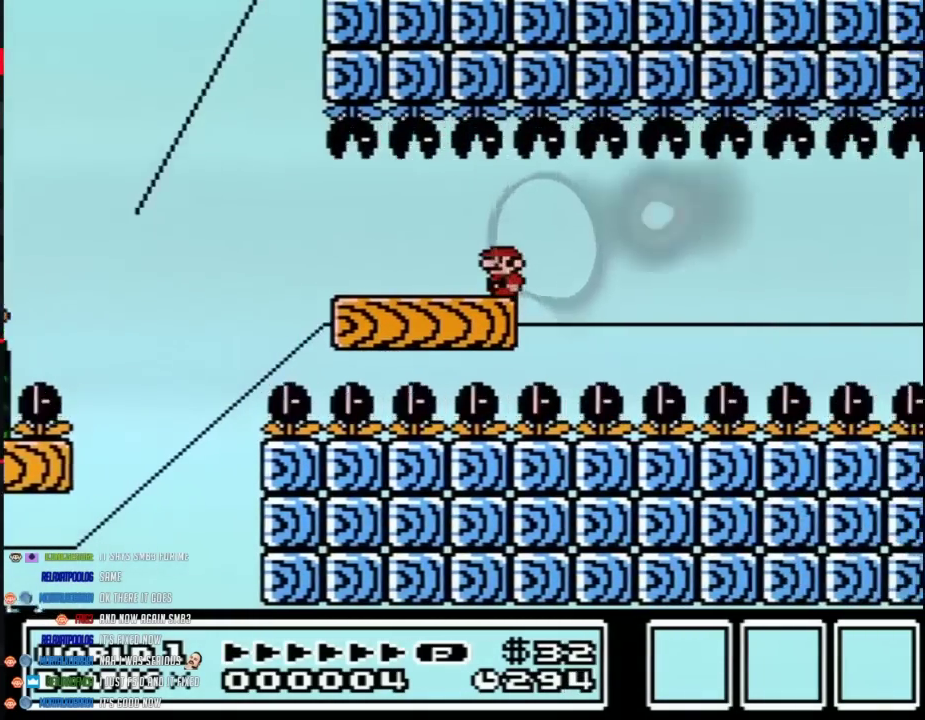
{"buttons": ["B"], "events": []}
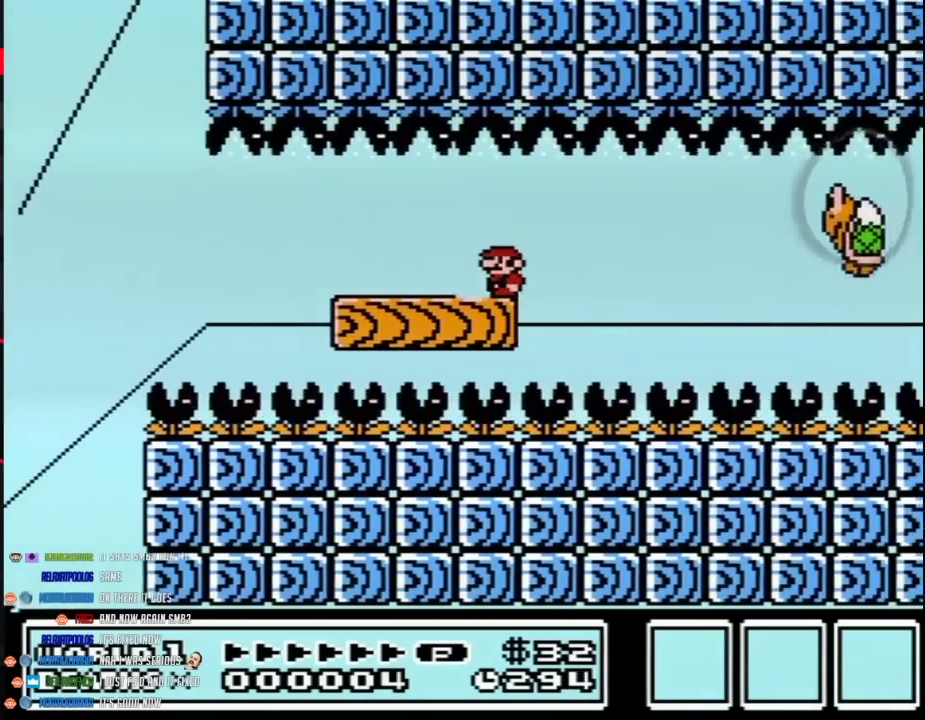
{"buttons": ["B", "DPAD_LEFT"], "events": [[100, "DPAD_LEFT", "down"]]}
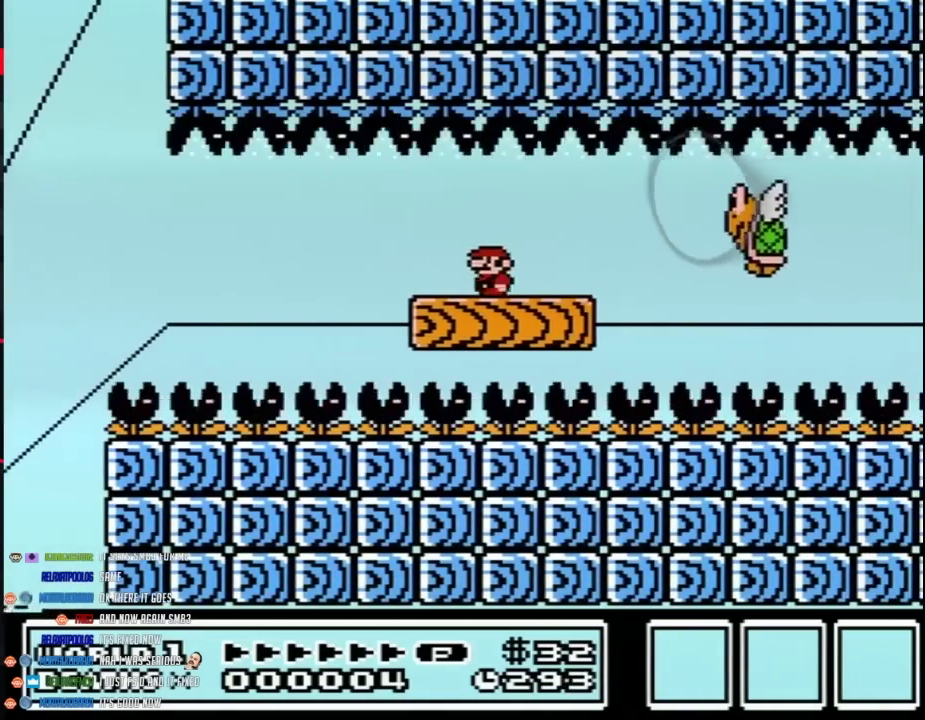
{"buttons": ["B", "DPAD_RIGHT"], "events": [[33, "DPAD_LEFT", "up"], [100, "DPAD_RIGHT", "down"], [267, "DPAD_RIGHT", "up"], [317, "DPAD_RIGHT", "down"]]}
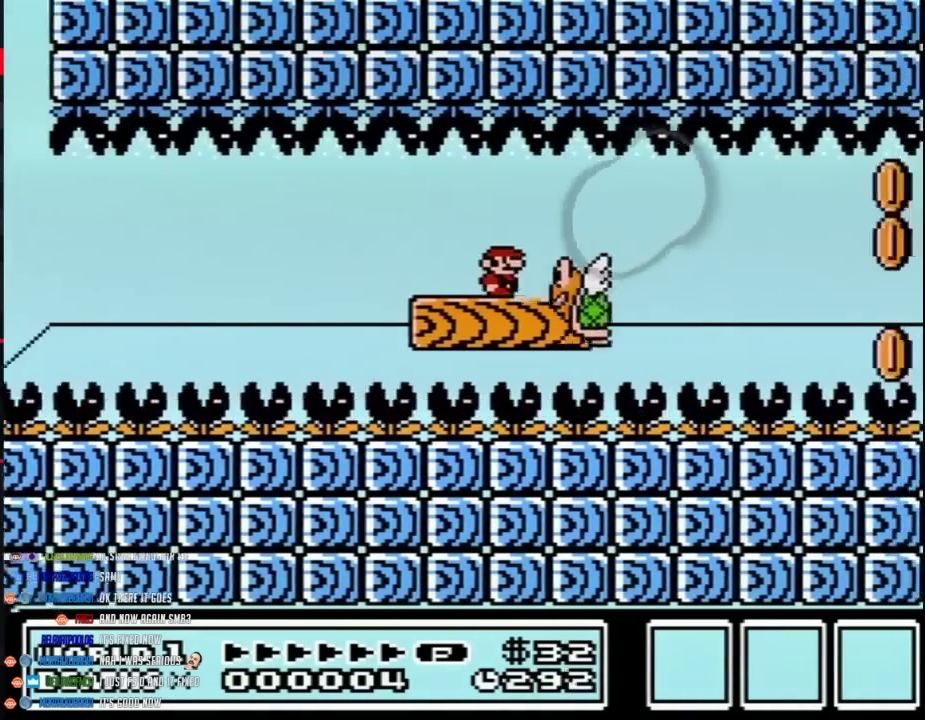
{"buttons": ["B", "DPAD_LEFT"], "events": [[200, "DPAD_RIGHT", "up"], [233, "DPAD_LEFT", "down"]]}
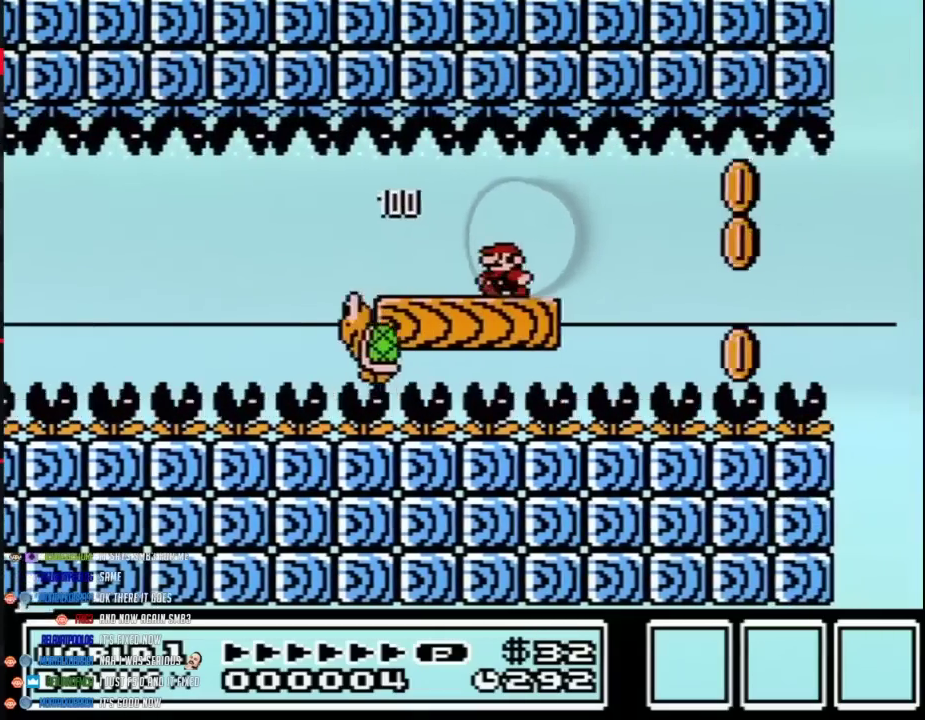
{"buttons": ["B", "DPAD_RIGHT"], "events": [[317, "DPAD_LEFT", "up"], [383, "DPAD_RIGHT", "down"]]}
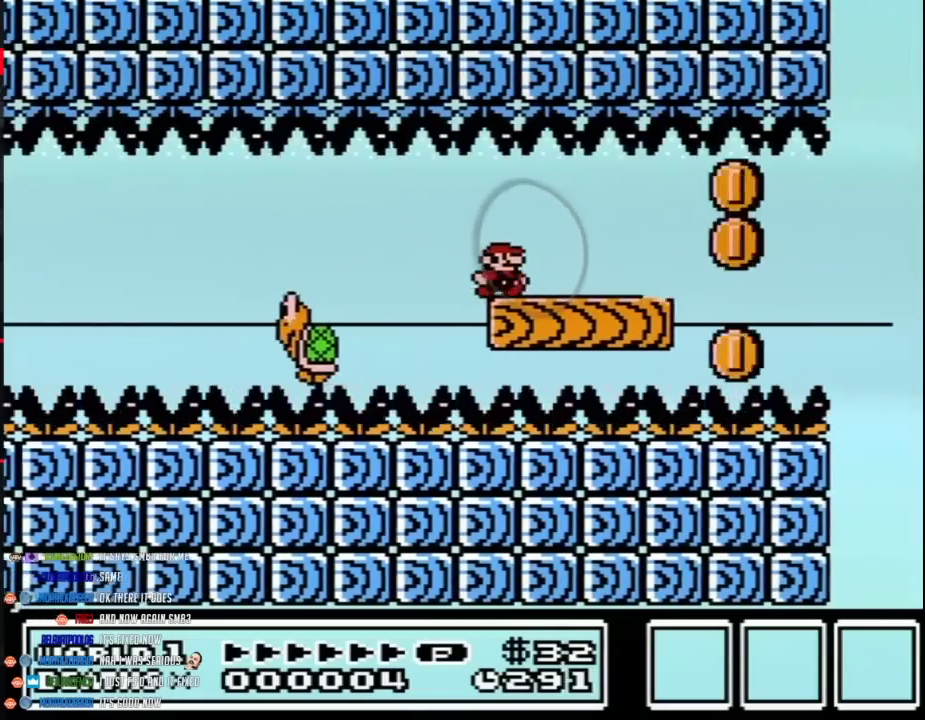
{"buttons": ["B"], "events": [[67, "DPAD_RIGHT", "up"]]}
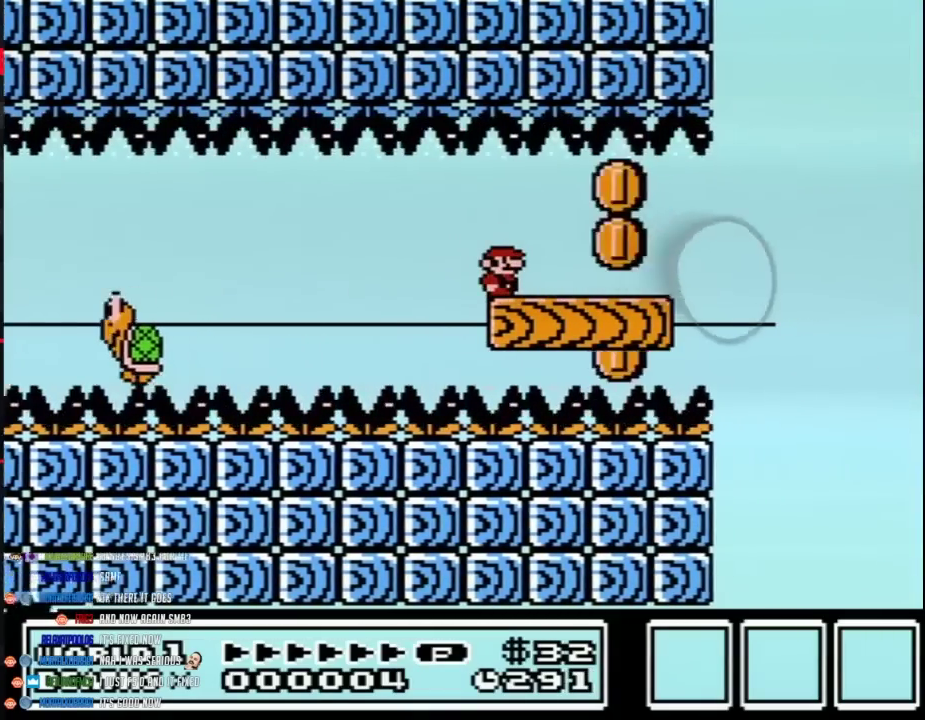
{"buttons": ["B", "DPAD_RIGHT"], "events": [[317, "DPAD_RIGHT", "down"]]}
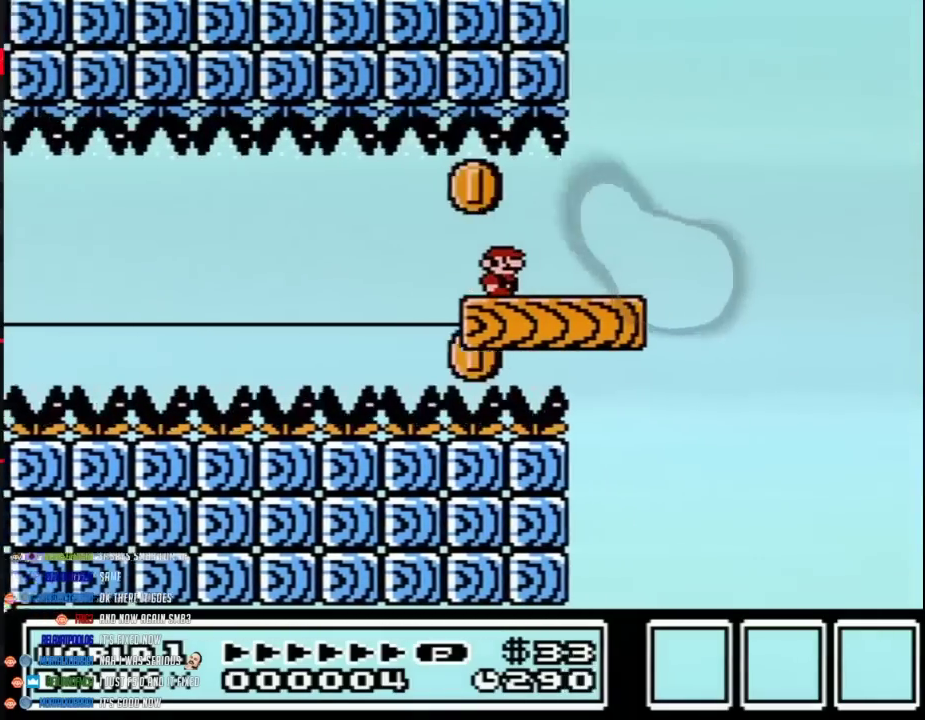
{"buttons": ["A", "B", "DPAD_RIGHT"], "events": [[267, "A", "down"], [267, "DPAD_LEFT", "down"], [267, "DPAD_RIGHT", "up"], [417, "DPAD_LEFT", "up"], [417, "DPAD_RIGHT", "down"]]}
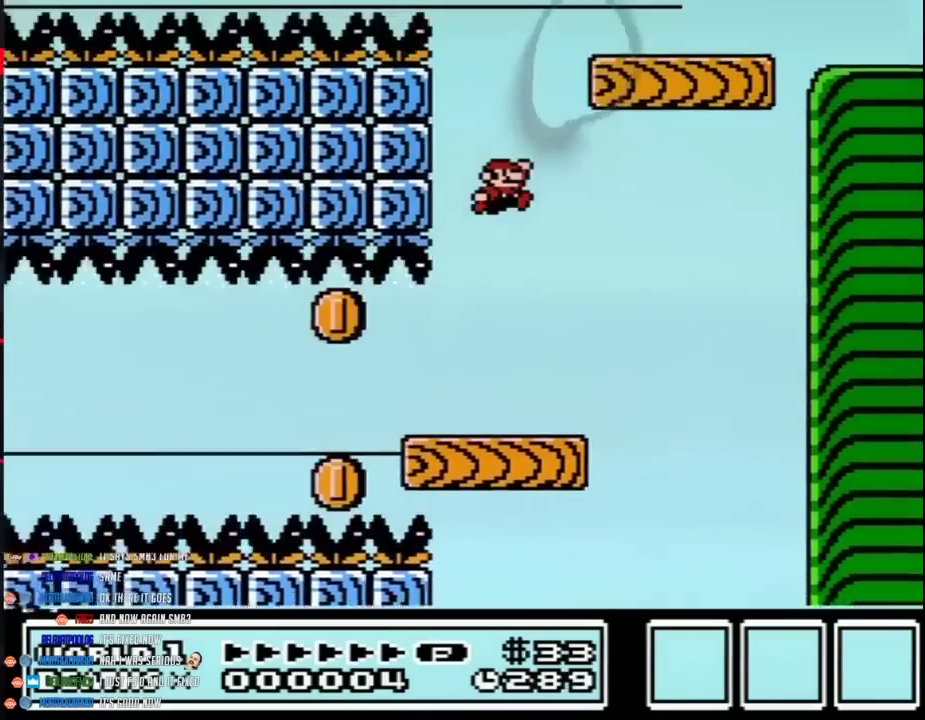
{"buttons": ["B", "DPAD_RIGHT"], "events": [[133, "A", "up"]]}
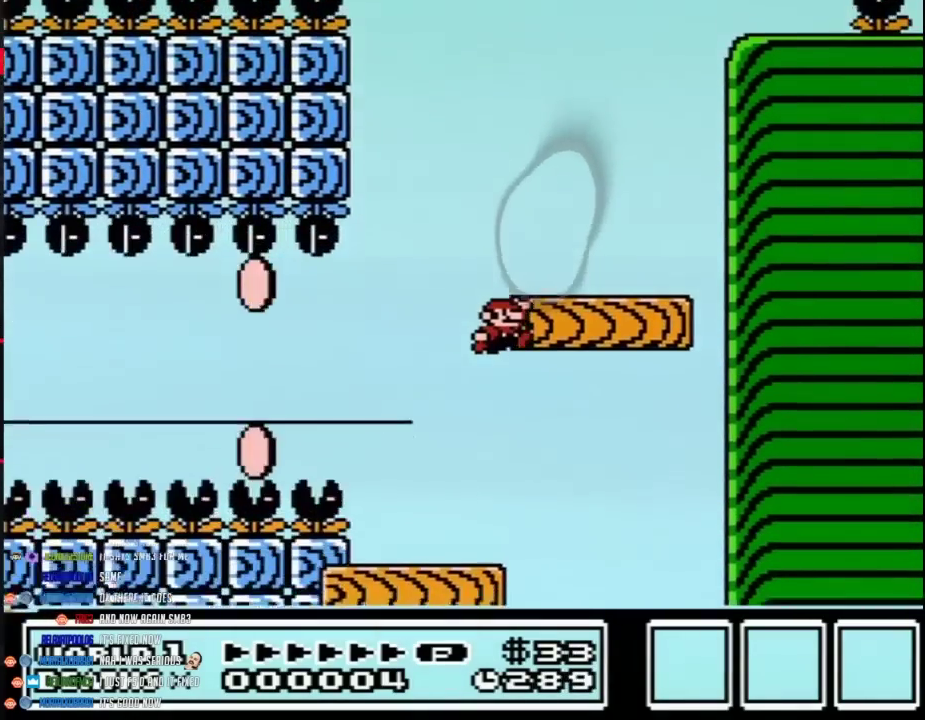
{"buttons": [], "events": [[67, "A", "down"], [200, "DPAD_RIGHT", "up"], [283, "A", "up"], [283, "B", "up"]]}
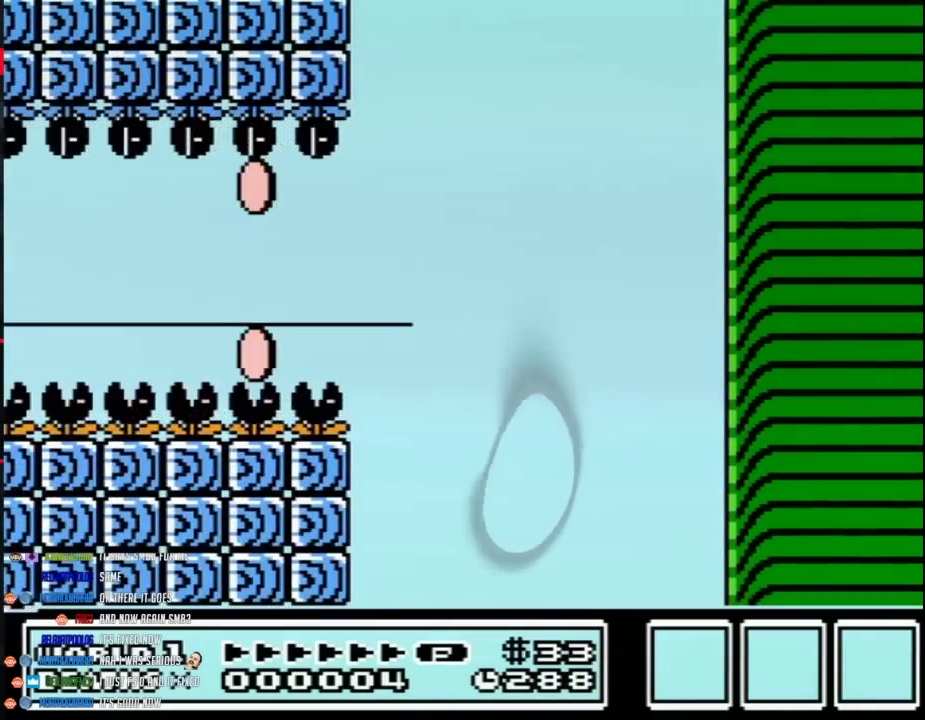
{"buttons": [], "events": [[67, "A", "down"], [133, "A", "up"], [200, "A", "down"], [483, "A", "up"]]}
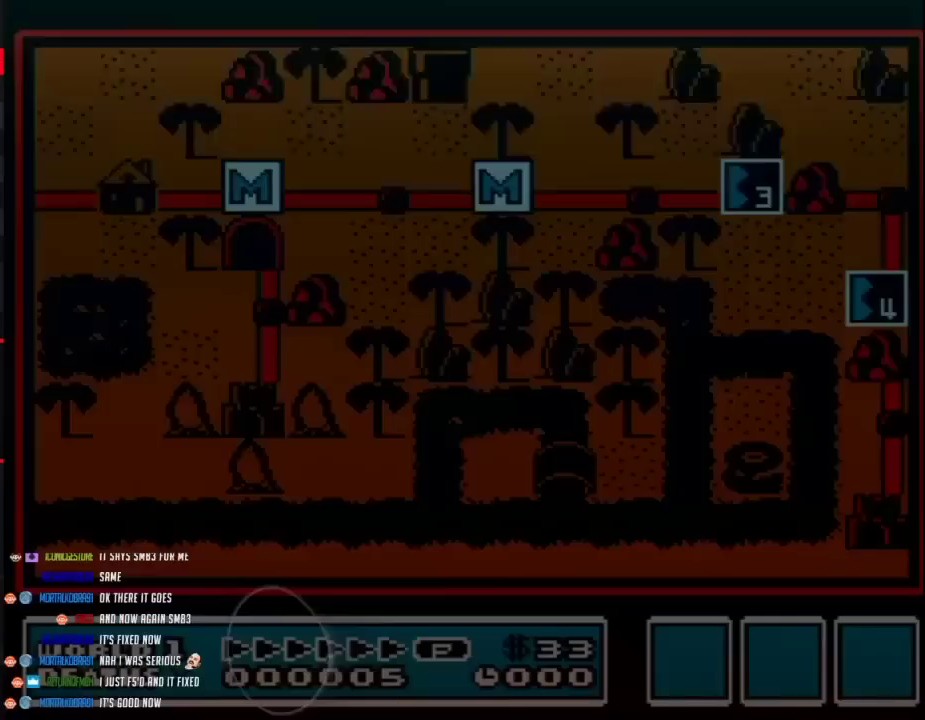
{"buttons": ["A"], "events": [[183, "A", "down"], [267, "A", "up"], [333, "A", "down"]]}
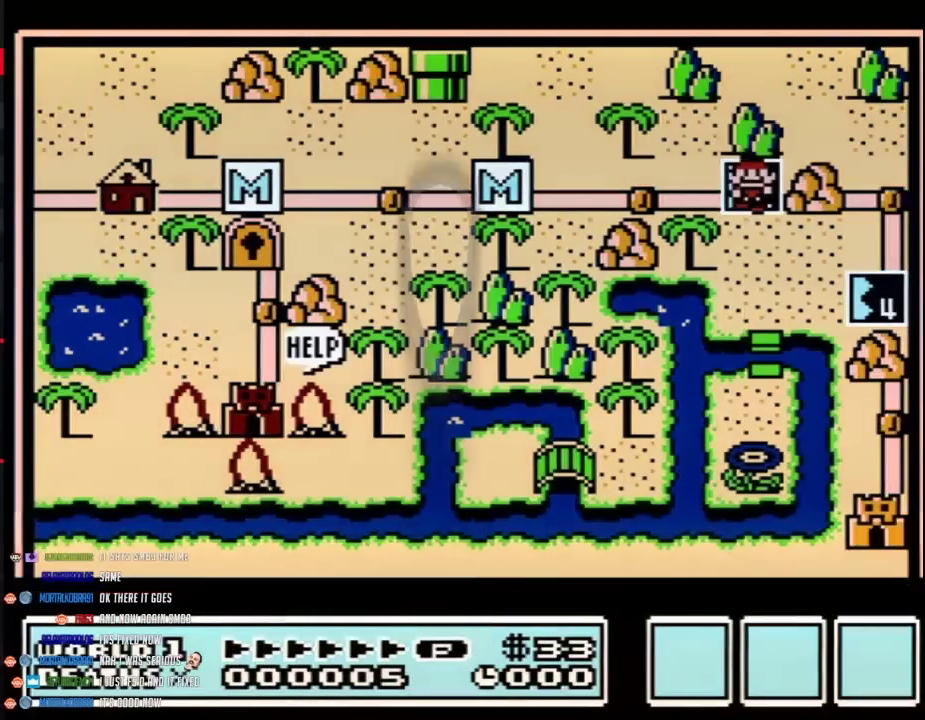
{"buttons": ["A"], "events": []}
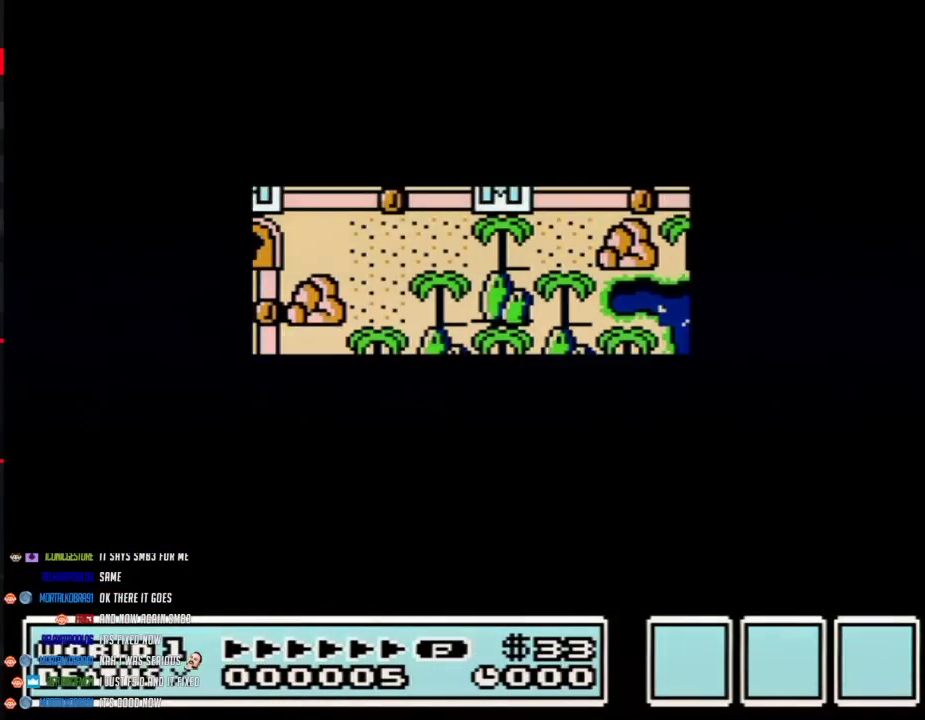
{"buttons": [], "events": [[500, "A", "up"]]}
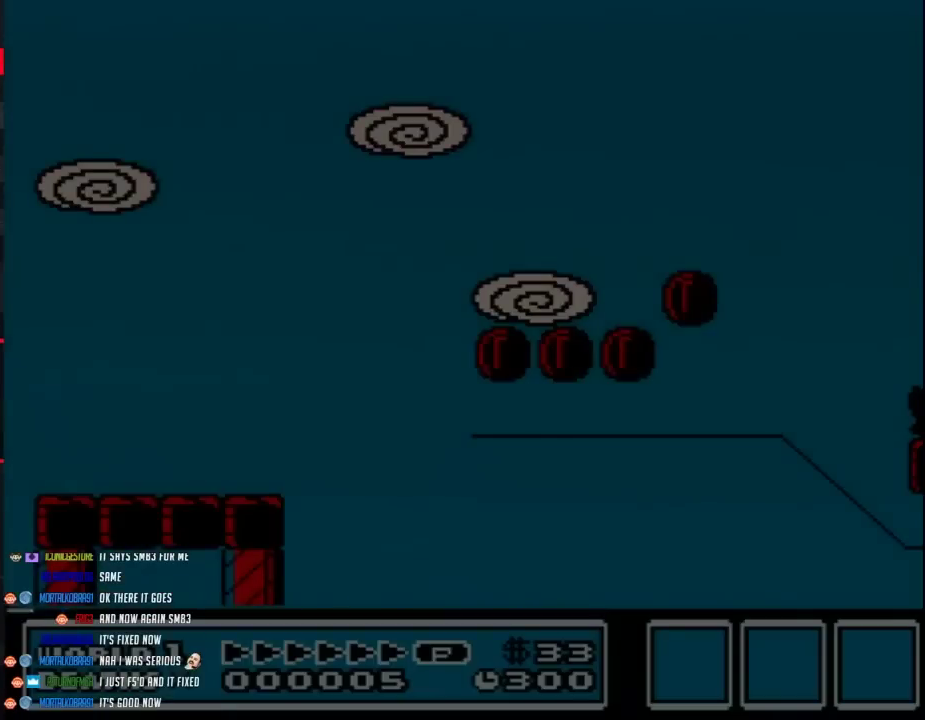
{"buttons": ["B", "DPAD_RIGHT"], "events": [[17, "A", "down"], [50, "A", "up"], [50, "B", "down"], [50, "DPAD_RIGHT", "down"]]}
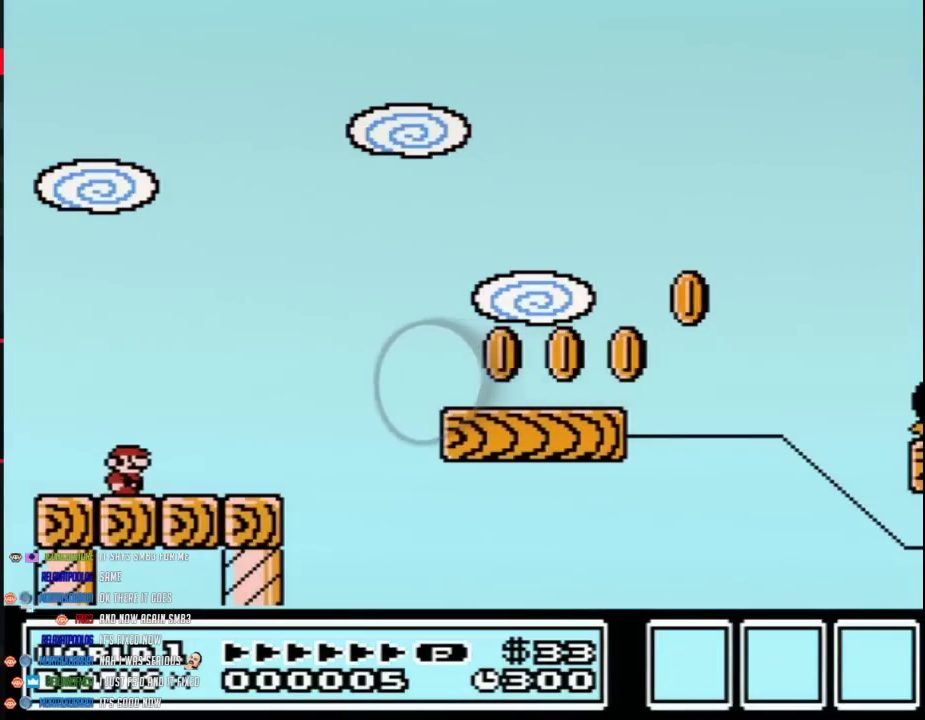
{"buttons": ["A", "B", "DPAD_RIGHT"], "events": [[467, "A", "down"]]}
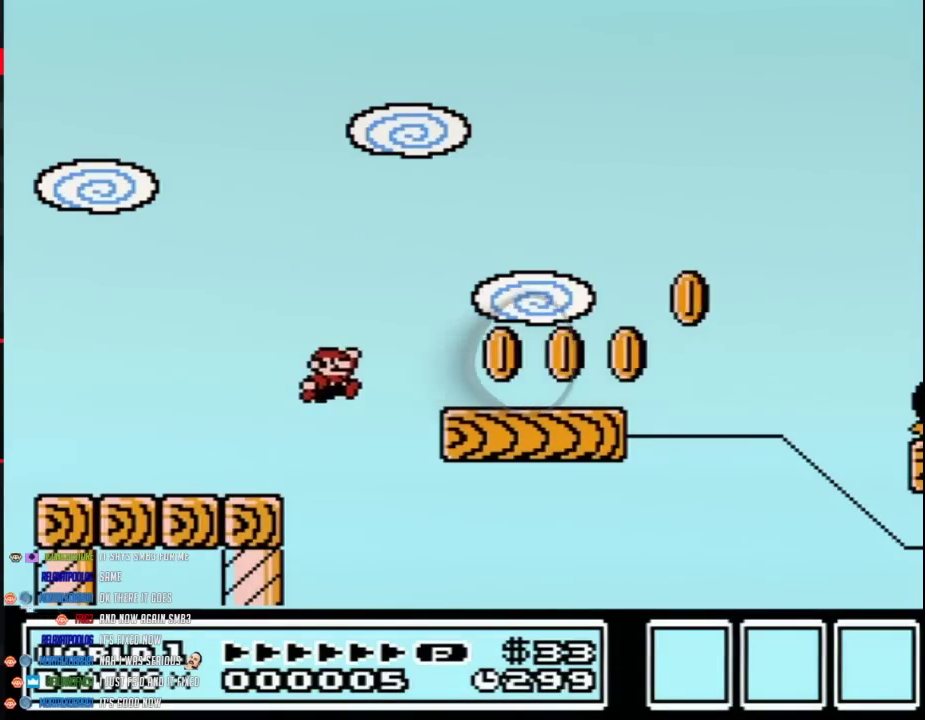
{"buttons": ["B", "DPAD_RIGHT"], "events": [[17, "A", "up"]]}
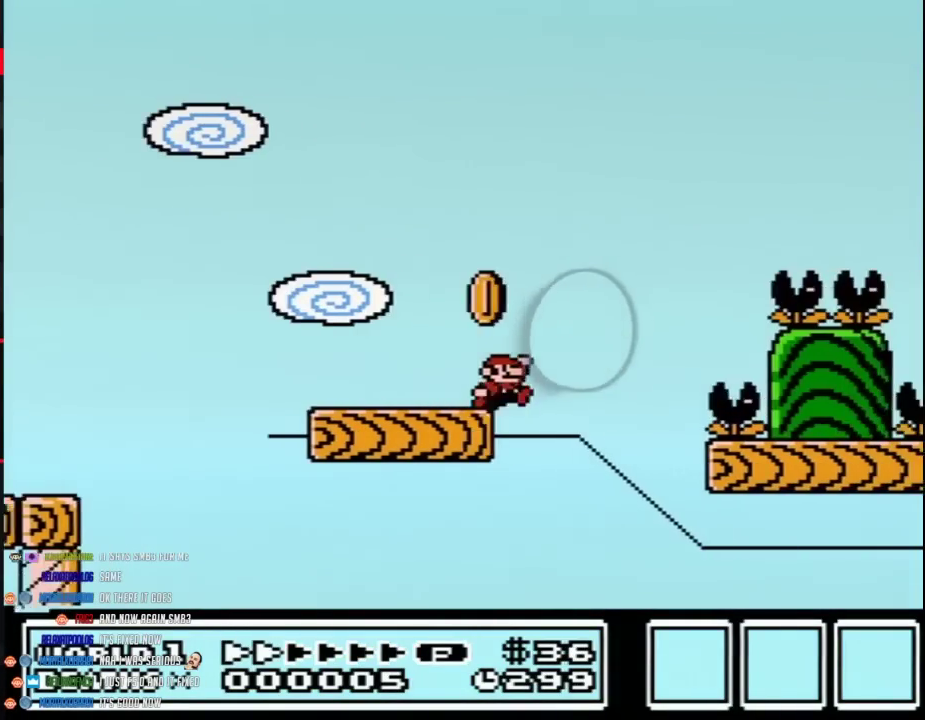
{"buttons": ["A", "B", "DPAD_RIGHT"], "events": [[117, "A", "down"]]}
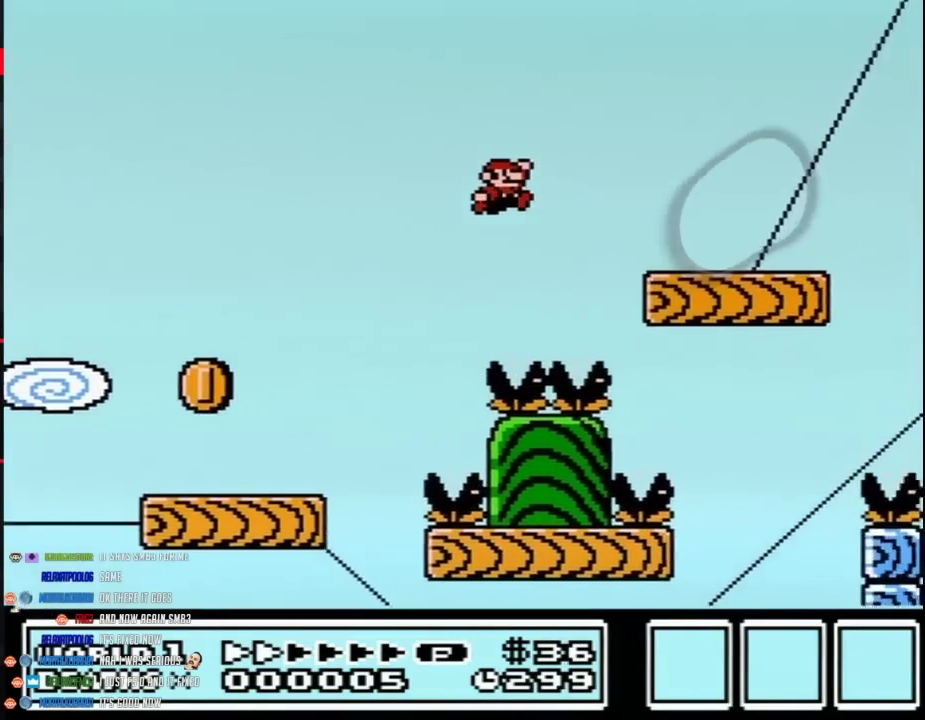
{"buttons": ["B", "DPAD_LEFT"], "events": [[183, "A", "up"], [217, "DPAD_RIGHT", "up"], [250, "DPAD_LEFT", "down"]]}
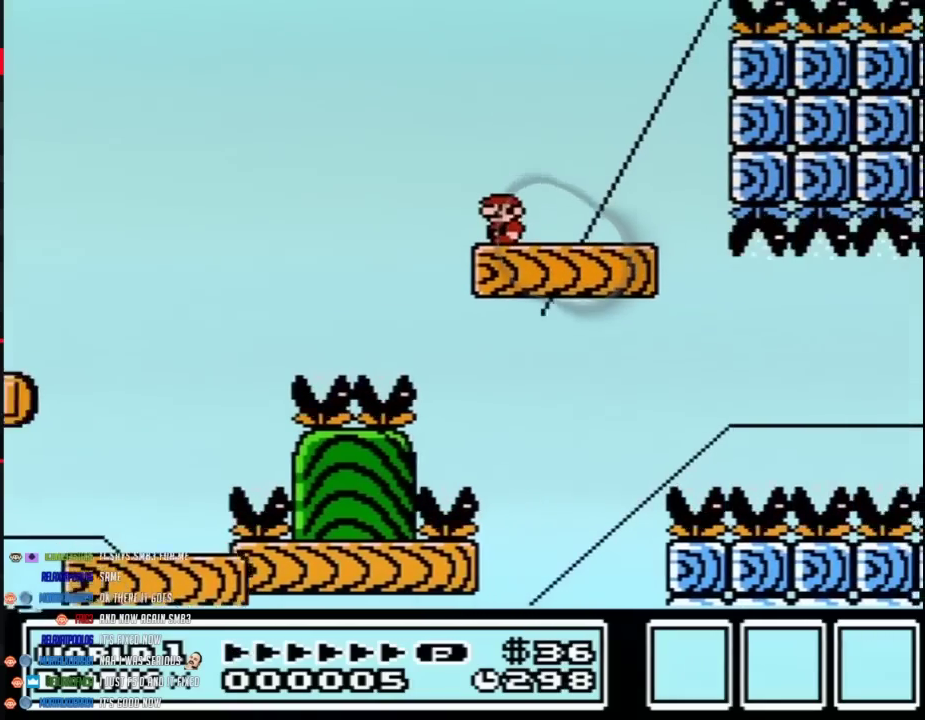
{"buttons": ["B", "DPAD_LEFT"], "events": [[50, "DPAD_LEFT", "up"], [500, "DPAD_LEFT", "down"]]}
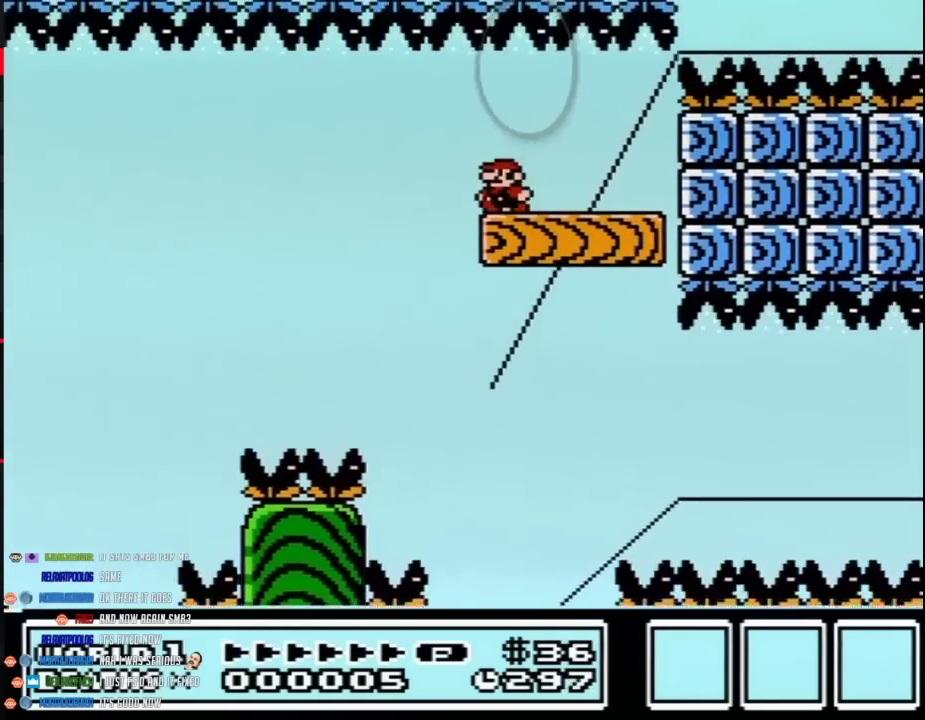
{"buttons": ["B", "DPAD_RIGHT"], "events": [[300, "DPAD_LEFT", "up"], [333, "DPAD_RIGHT", "down"]]}
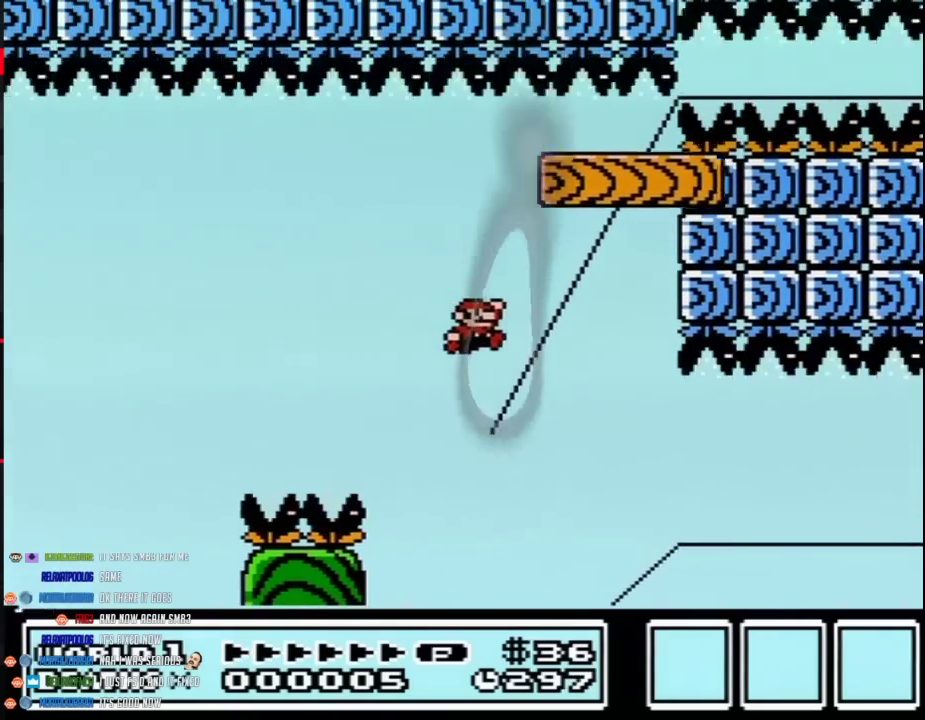
{"buttons": ["B"], "events": [[183, "DPAD_RIGHT", "up"], [217, "DPAD_LEFT", "down"], [333, "DPAD_LEFT", "up"]]}
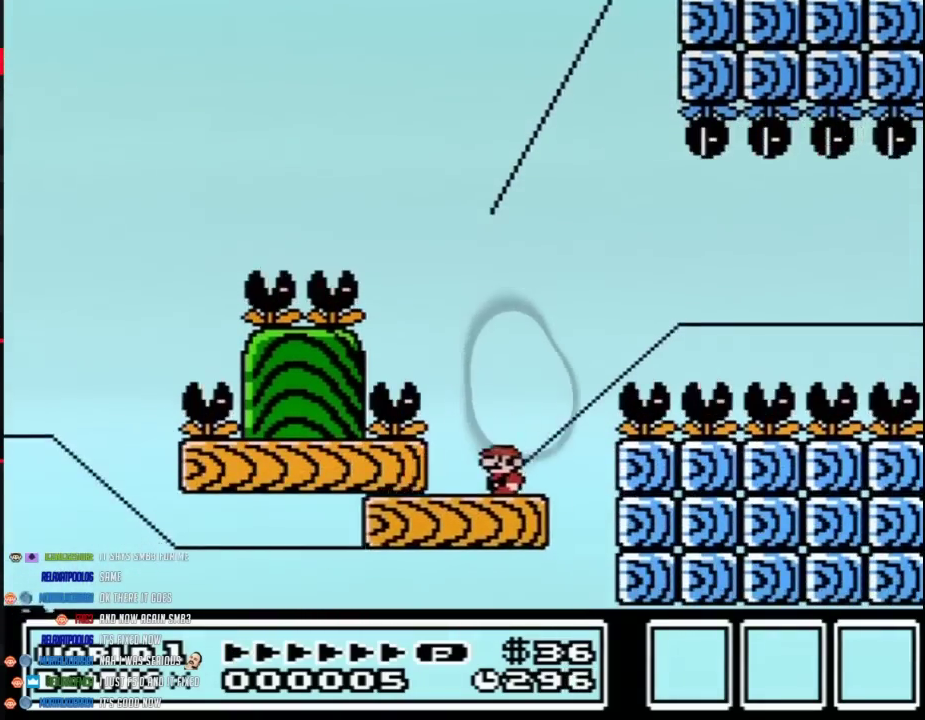
{"buttons": ["B", "DPAD_RIGHT"], "events": [[117, "DPAD_LEFT", "down"], [433, "DPAD_LEFT", "up"], [500, "DPAD_RIGHT", "down"]]}
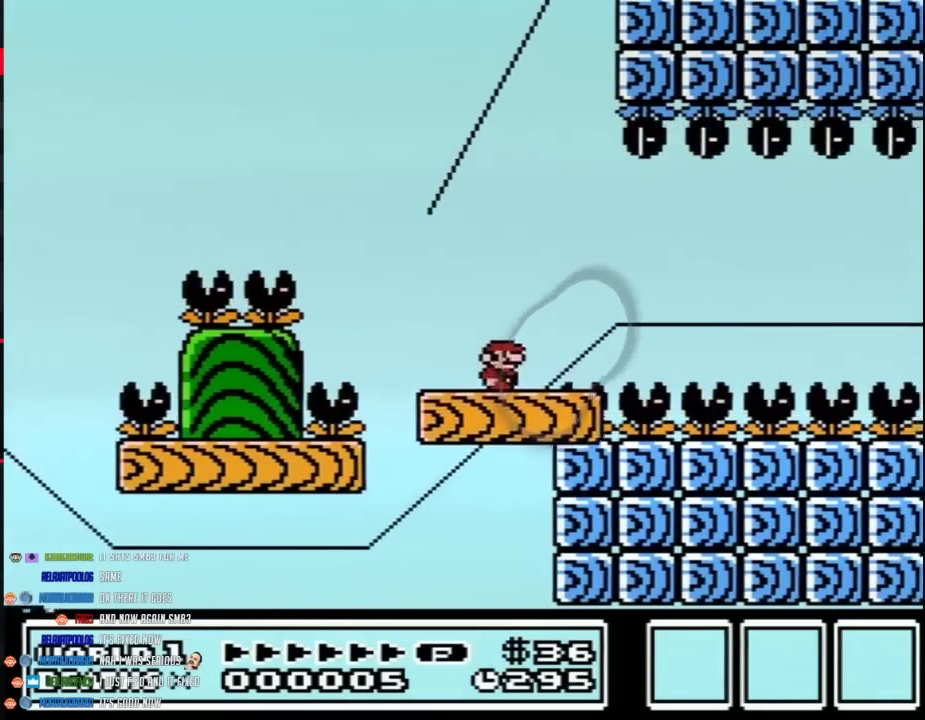
{"buttons": ["B", "DPAD_LEFT"], "events": [[400, "DPAD_RIGHT", "up"], [467, "DPAD_LEFT", "down"]]}
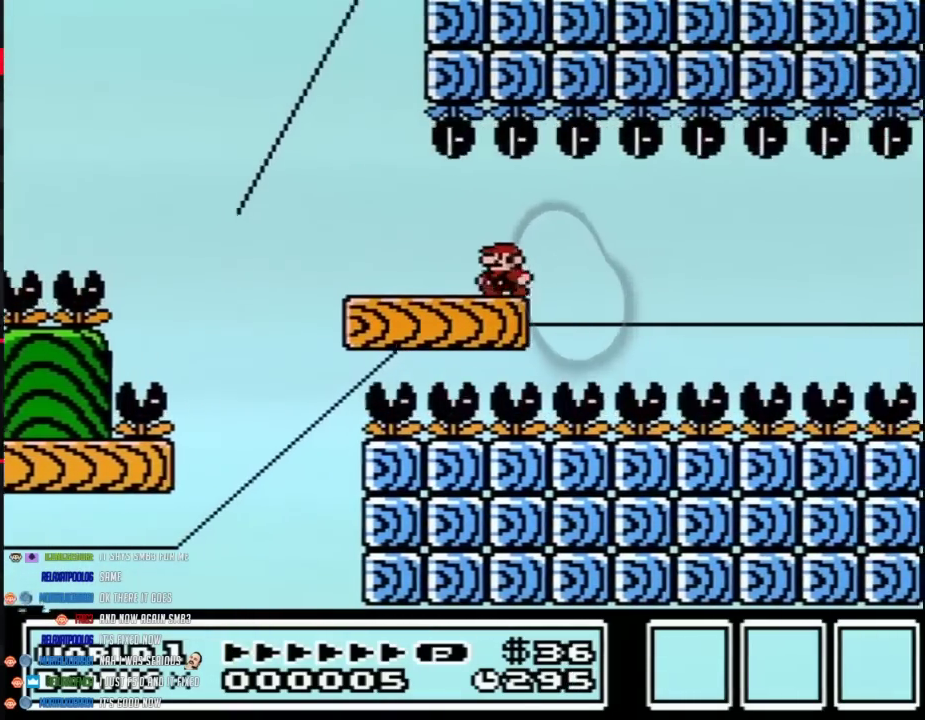
{"buttons": ["B", "DPAD_LEFT"], "events": [[83, "DPAD_LEFT", "up"], [283, "DPAD_RIGHT", "down"], [400, "DPAD_RIGHT", "up"], [467, "DPAD_LEFT", "down"]]}
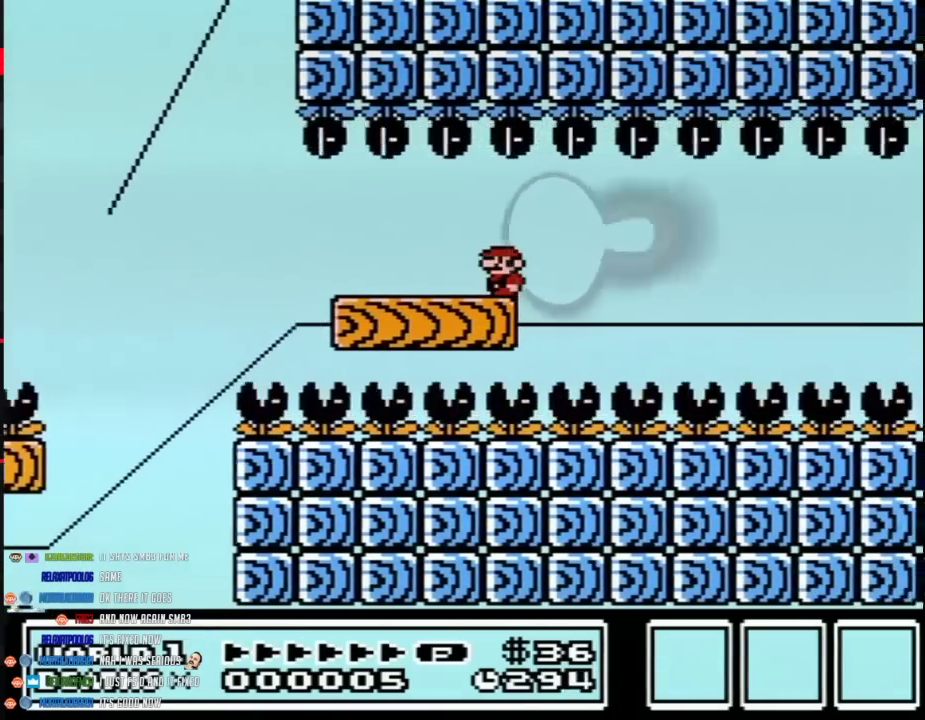
{"buttons": ["B"], "events": [[17, "DPAD_LEFT", "up"]]}